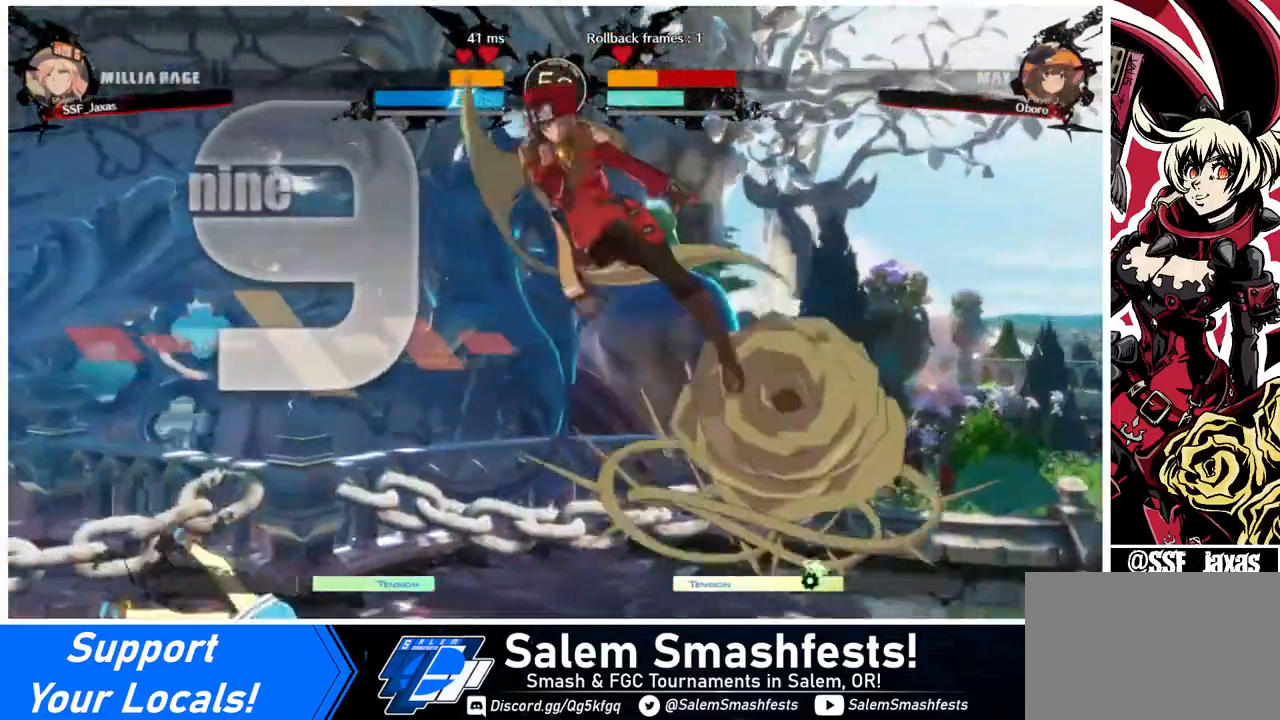
Gameplay with a controller (arcade stick); each line is a JSON object with the inputs held at the frame after it. "events" lists button and stick changes between this image and that frame as [ms after this image, input, new state], when the widget could be followed in between. Not read: L3 R3.
{"buttons": [], "events": [[280, "SQUARE", "down"], [360, "SQUARE", "up"]]}
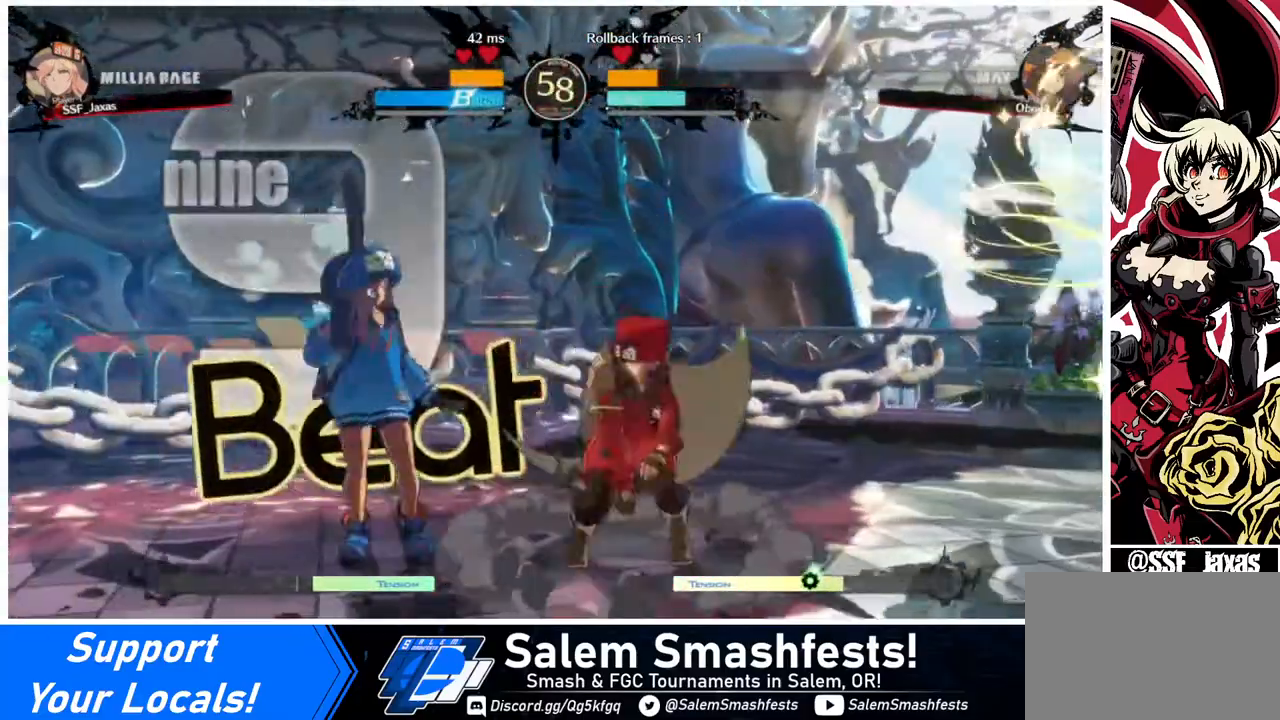
{"buttons": [], "events": [[40, "DPAD_LEFT", "down"], [120, "DPAD_LEFT", "up"], [160, "DPAD_LEFT", "down"], [280, "R2", "down"], [360, "R2", "up"], [400, "DPAD_LEFT", "up"]]}
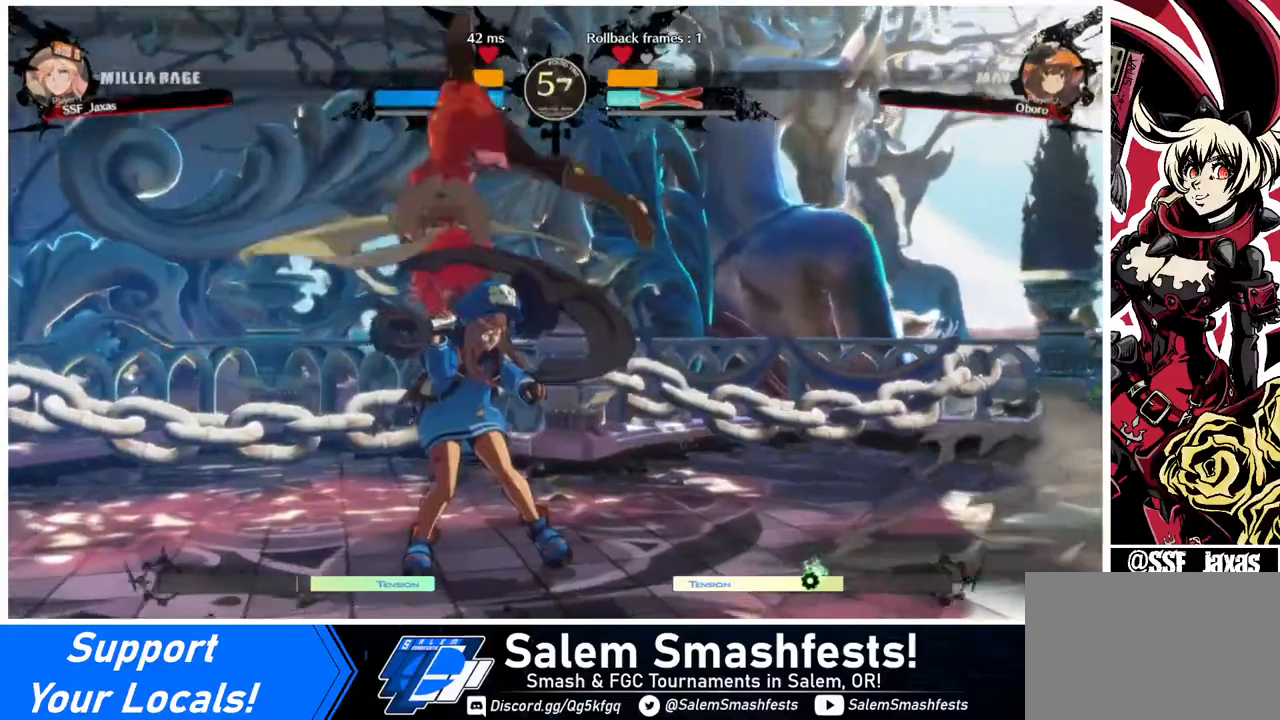
{"buttons": [], "events": []}
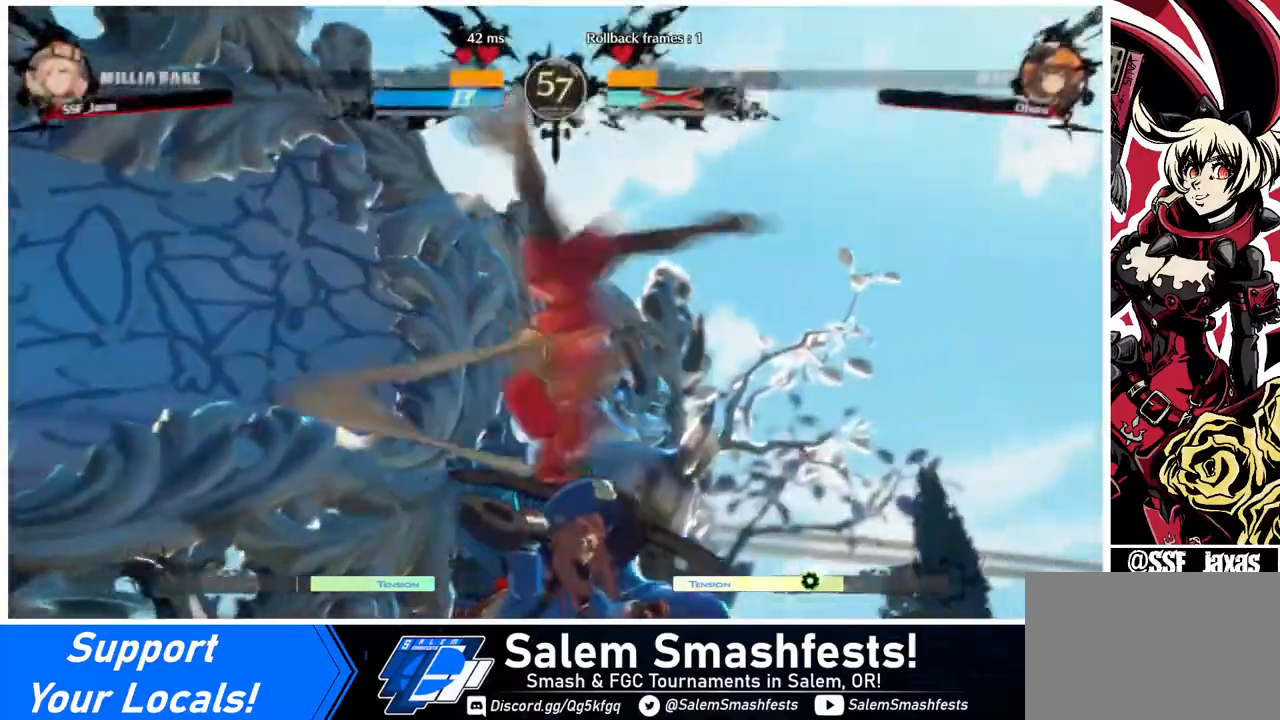
{"buttons": [], "events": []}
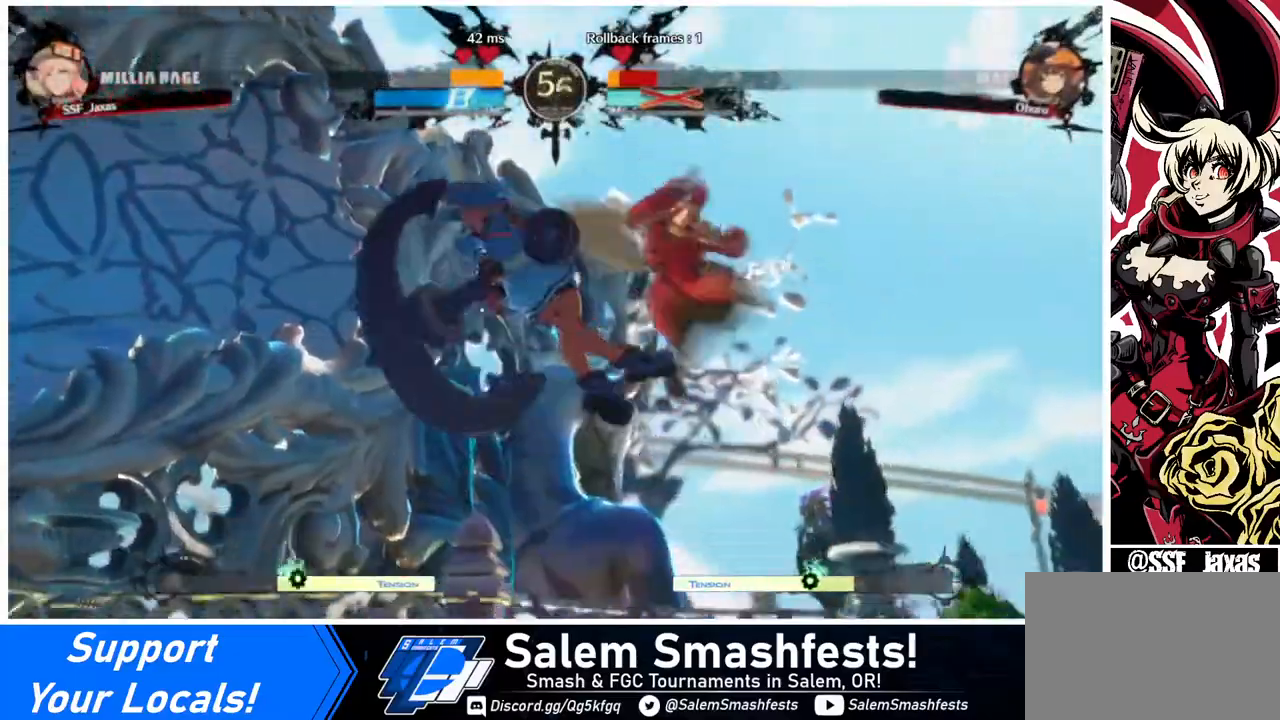
{"buttons": [], "events": [[280, "DPAD_DOWN", "down"], [360, "R2", "down"], [480, "DPAD_DOWN", "up"], [480, "R2", "up"]]}
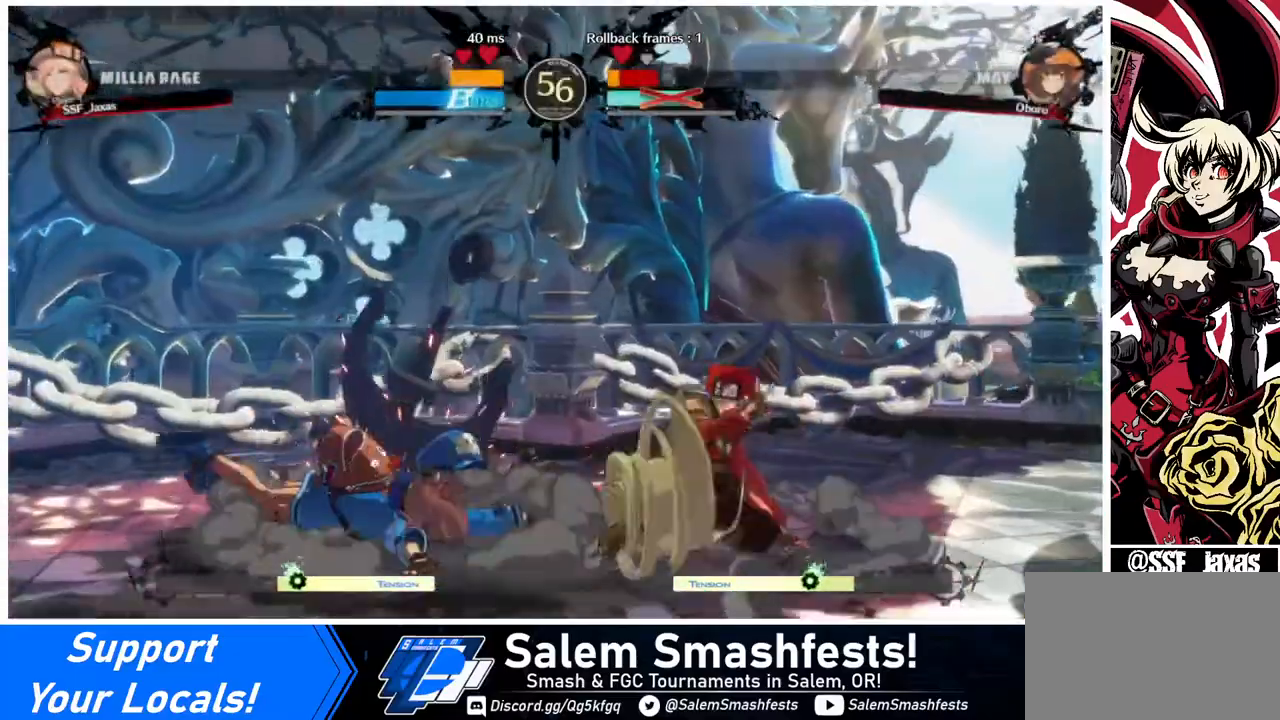
{"buttons": [], "events": [[80, "DPAD_DOWN", "down"], [160, "DPAD_LEFT", "down"], [200, "DPAD_DOWN", "up"], [200, "TRIANGLE", "down"], [360, "TRIANGLE", "up"], [400, "DPAD_LEFT", "up"]]}
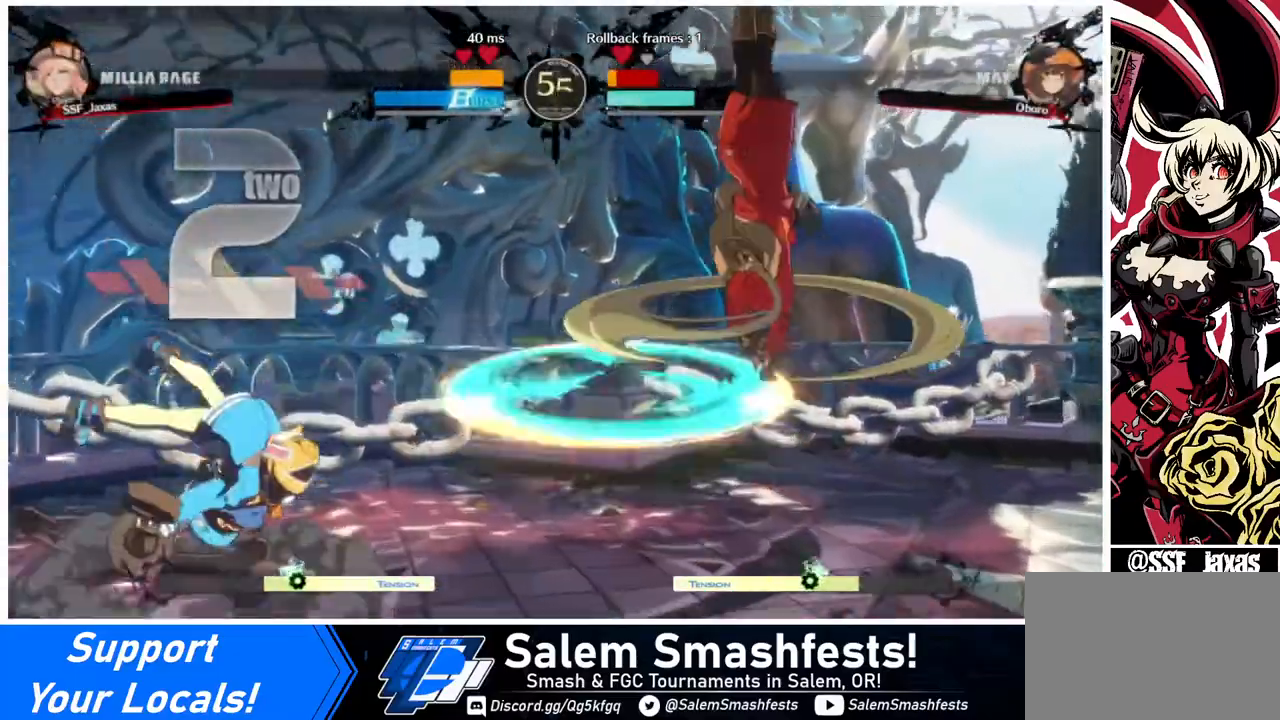
{"buttons": [], "events": []}
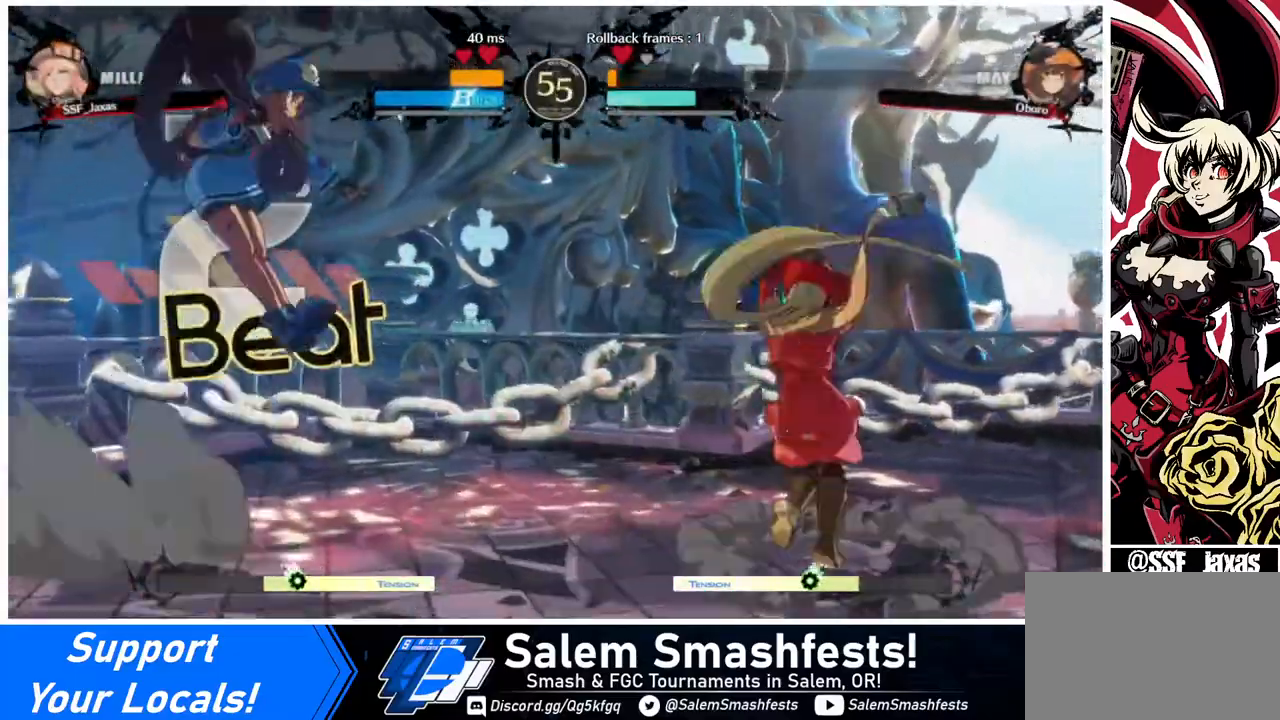
{"buttons": ["SQUARE", "TRIANGLE", "DPAD_DOWN", "DPAD_RIGHT"], "events": [[80, "DPAD_RIGHT", "down"], [240, "DPAD_LEFT", "down"], [240, "DPAD_RIGHT", "up"], [360, "DPAD_LEFT", "up"], [440, "SQUARE", "down"], [440, "TRIANGLE", "down"], [480, "DPAD_RIGHT", "down"], [520, "DPAD_DOWN", "down"]]}
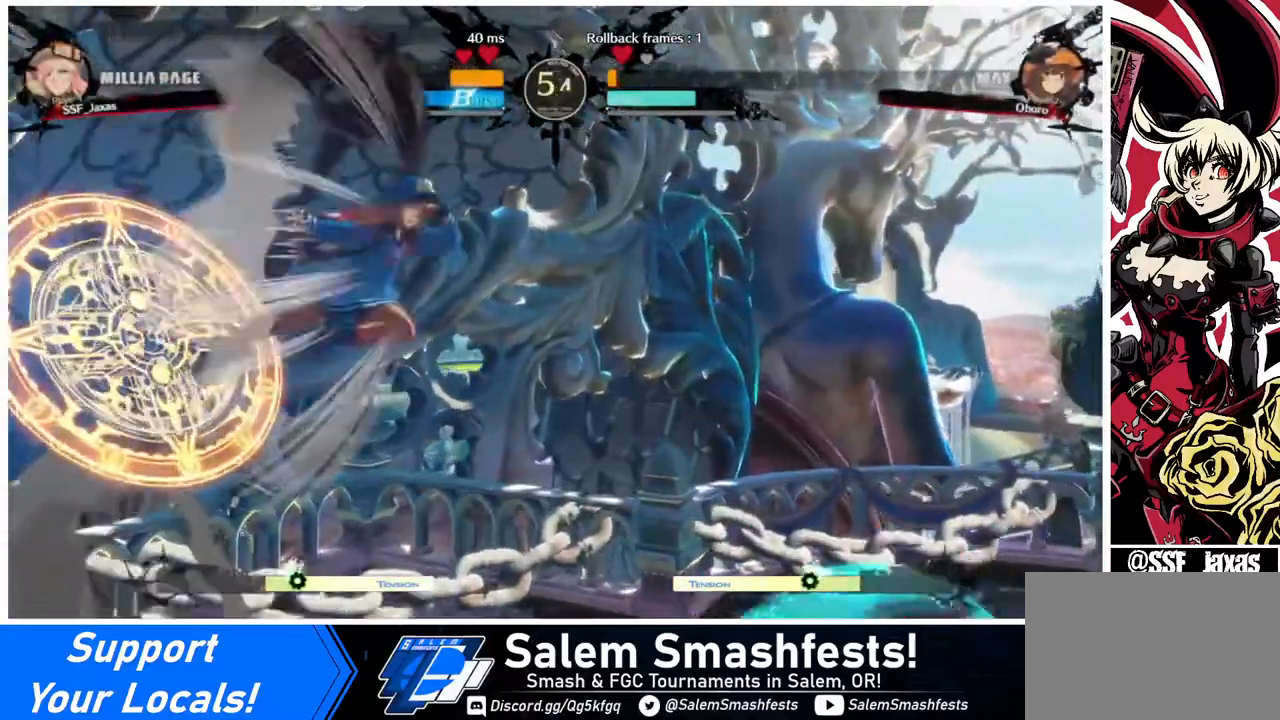
{"buttons": ["DPAD_RIGHT"], "events": [[40, "SQUARE", "up"], [40, "TRIANGLE", "up"], [80, "DPAD_DOWN", "up"]]}
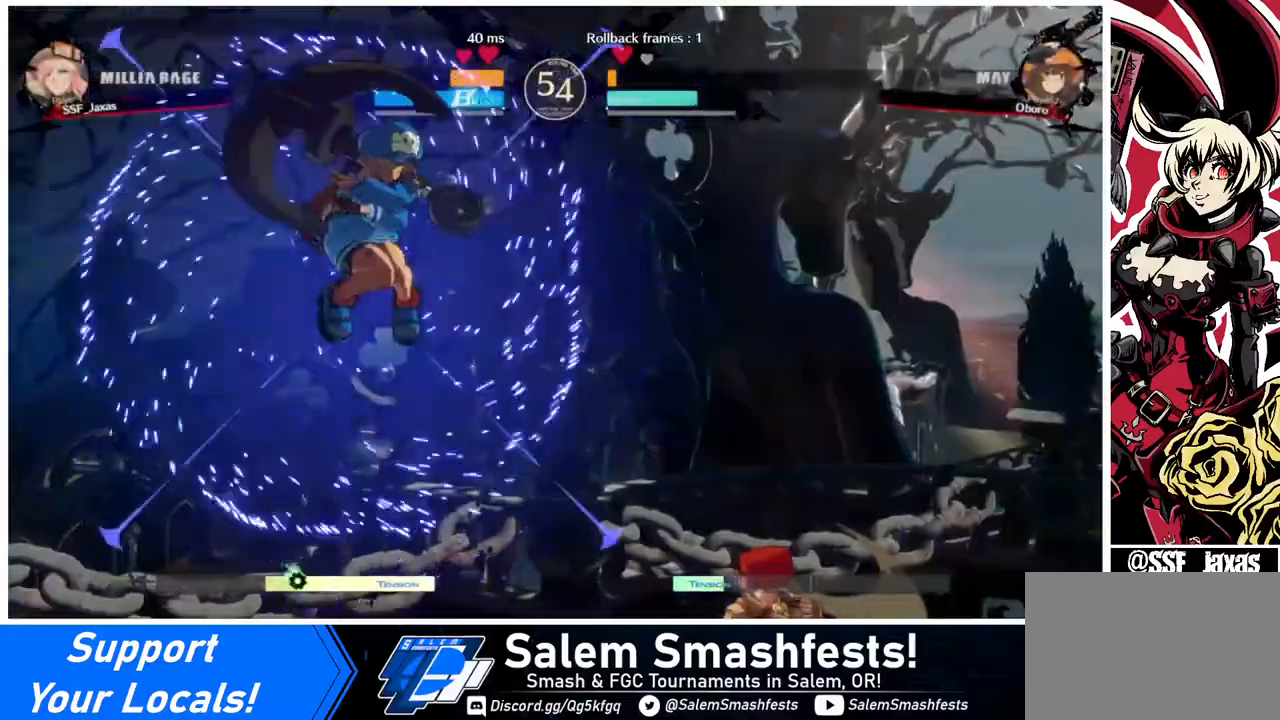
{"buttons": ["DPAD_LEFT"], "events": [[400, "DPAD_RIGHT", "up"], [480, "DPAD_LEFT", "down"]]}
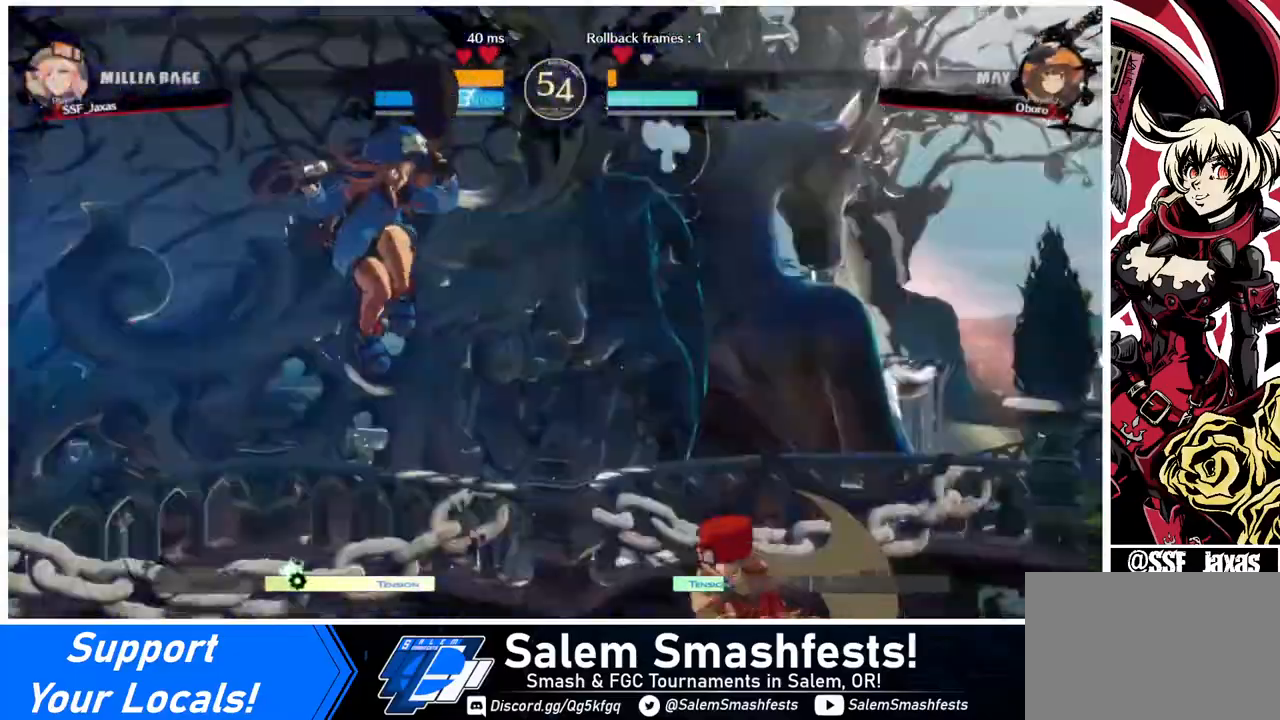
{"buttons": ["DPAD_RIGHT"], "events": [[40, "DPAD_UP", "down"], [80, "DPAD_LEFT", "up"], [80, "DPAD_RIGHT", "down"], [120, "DPAD_UP", "up"]]}
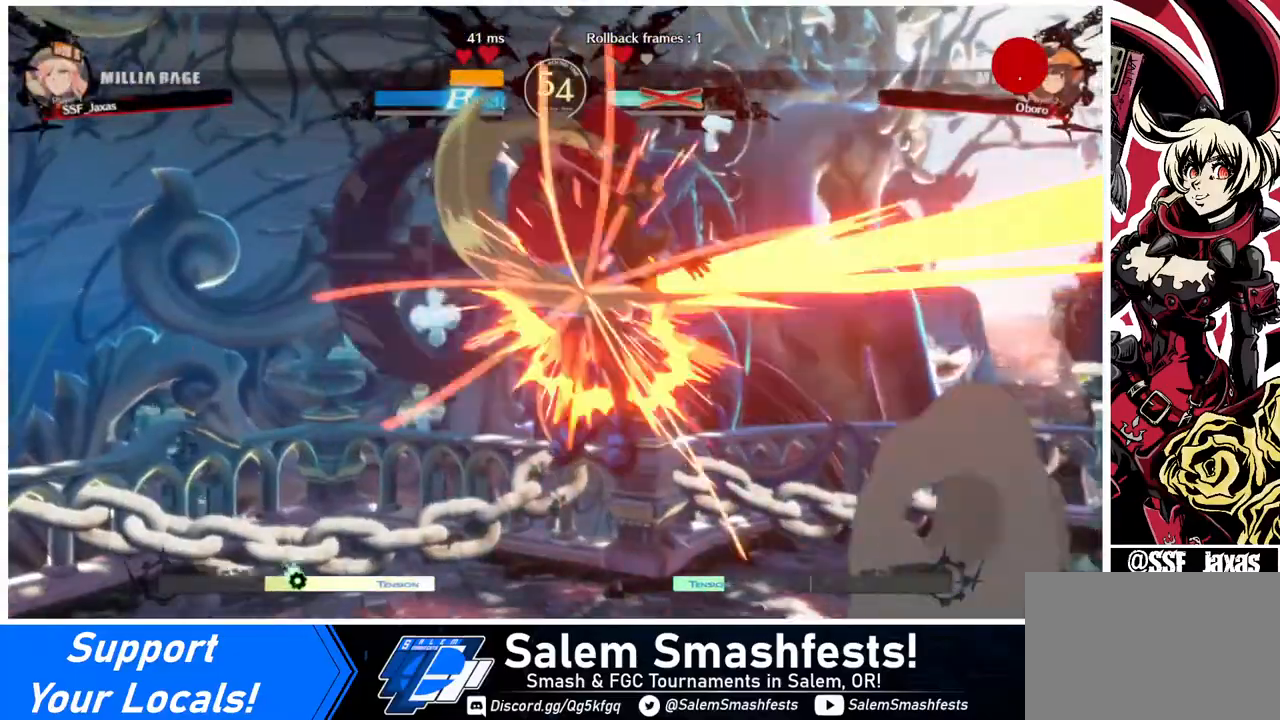
{"buttons": ["CIRCLE", "L1", "DPAD_UP"], "events": [[240, "DPAD_RIGHT", "up"], [400, "DPAD_UP", "down"], [440, "CIRCLE", "down"], [440, "L1", "down"]]}
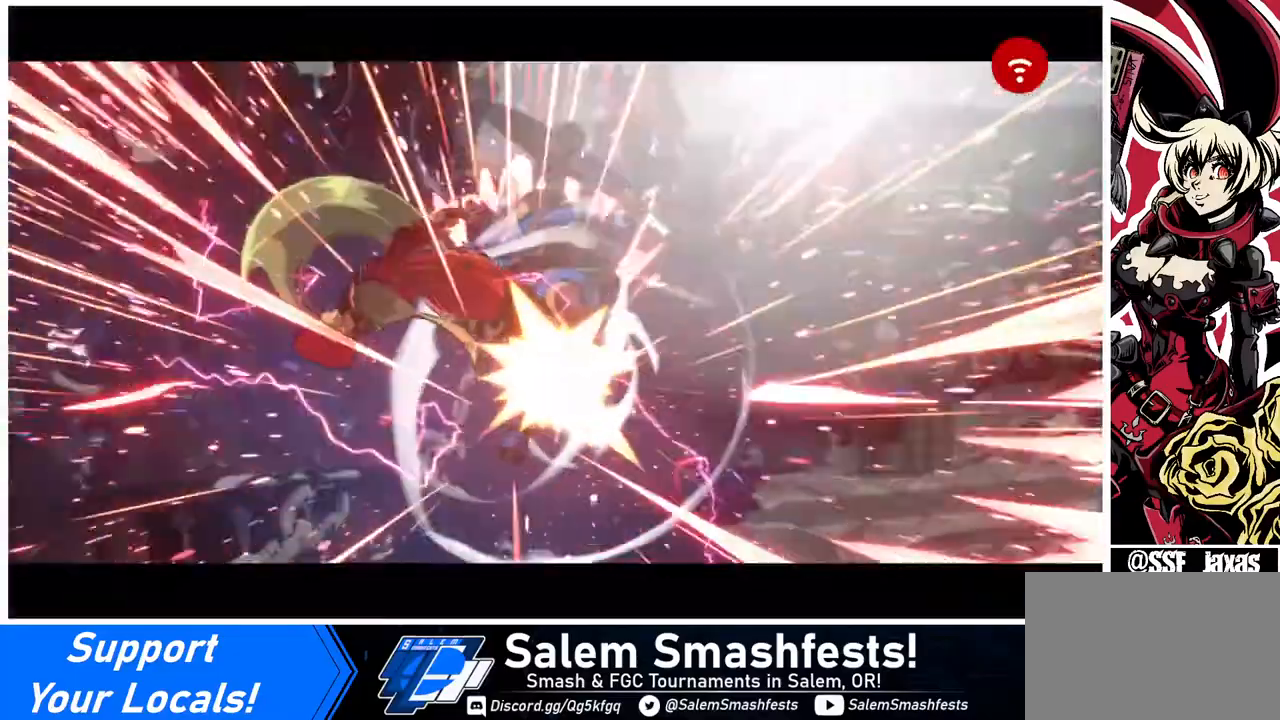
{"buttons": [], "events": [[80, "CIRCLE", "up"], [80, "L1", "up"], [120, "DPAD_UP", "up"]]}
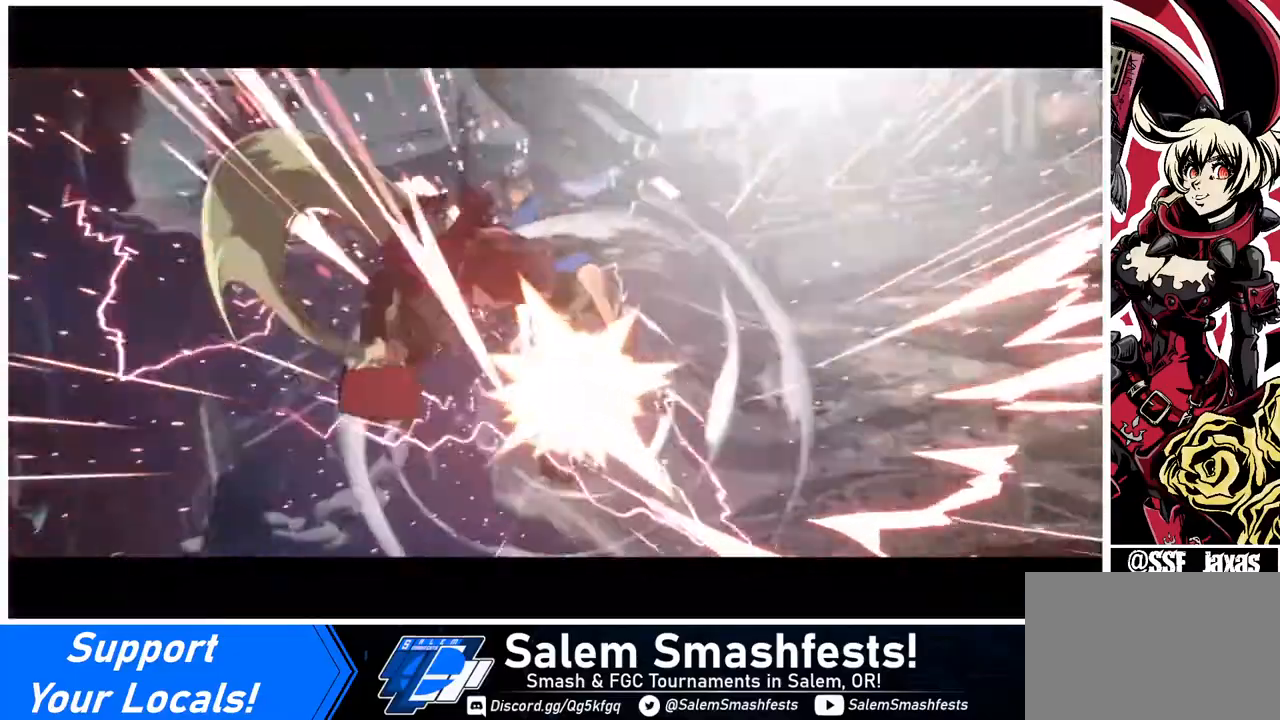
{"buttons": [], "events": []}
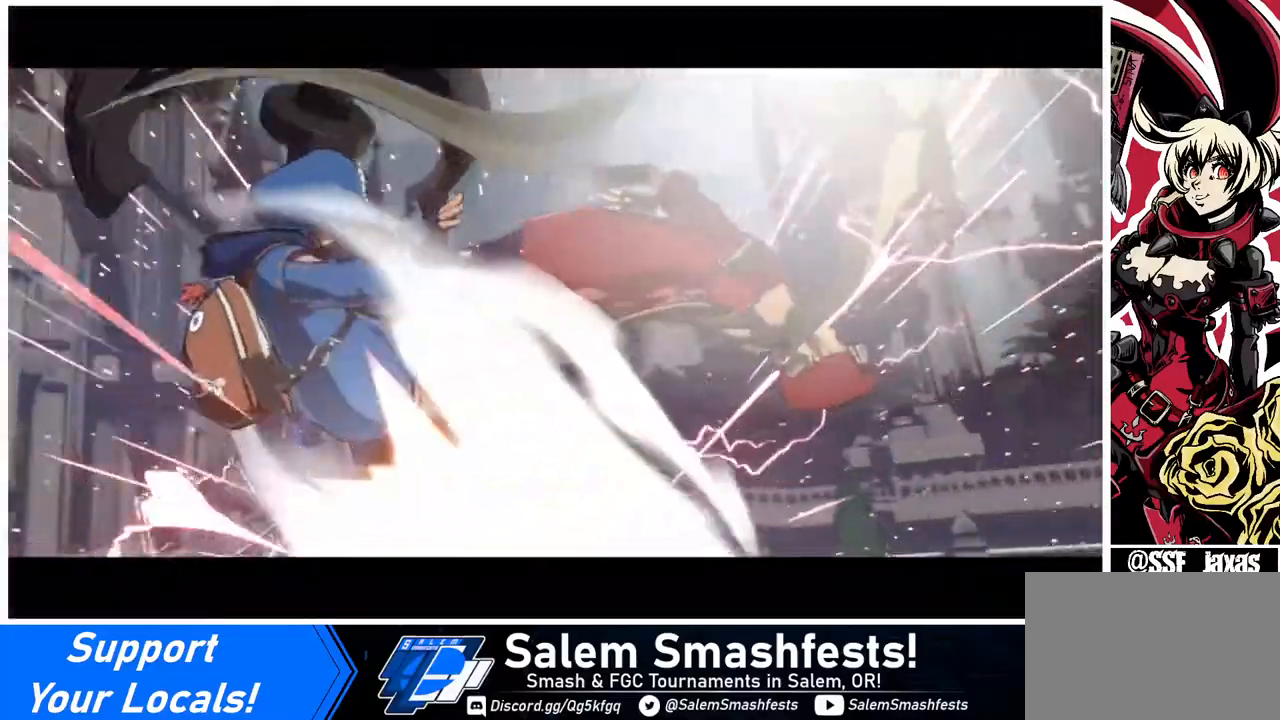
{"buttons": [], "events": []}
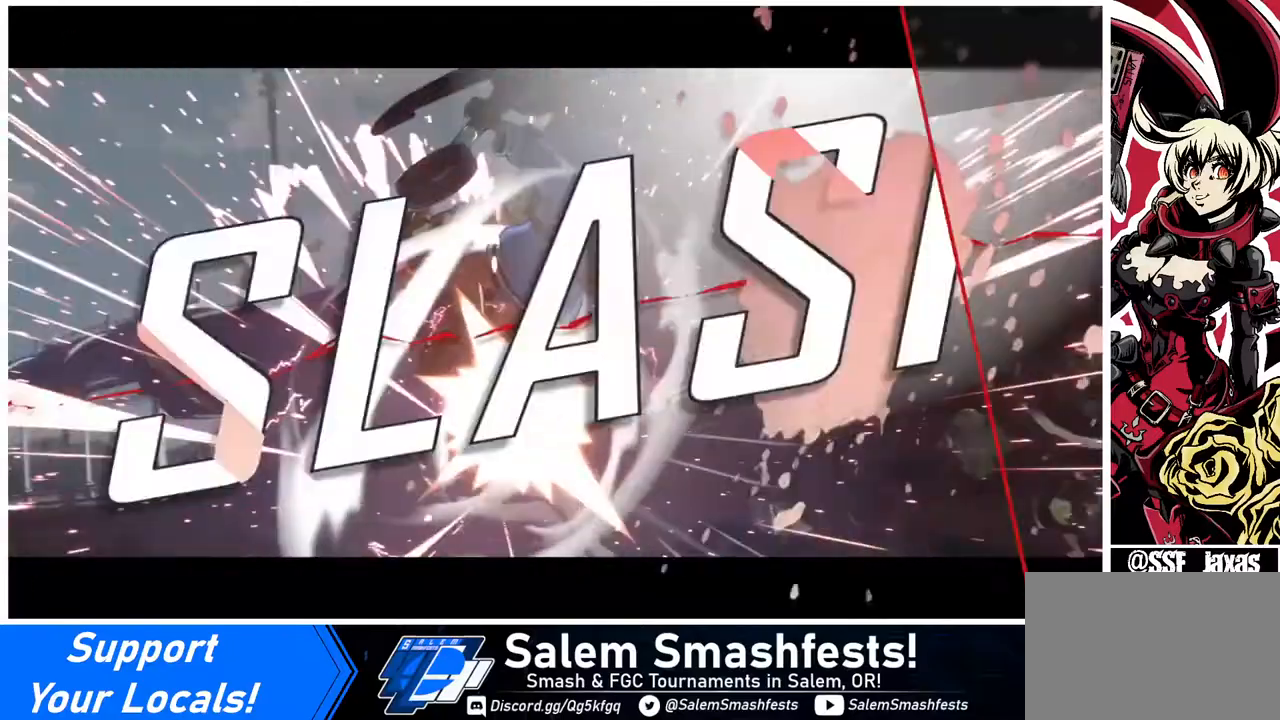
{"buttons": [], "events": [[360, "CROSS", "down"], [520, "CROSS", "up"]]}
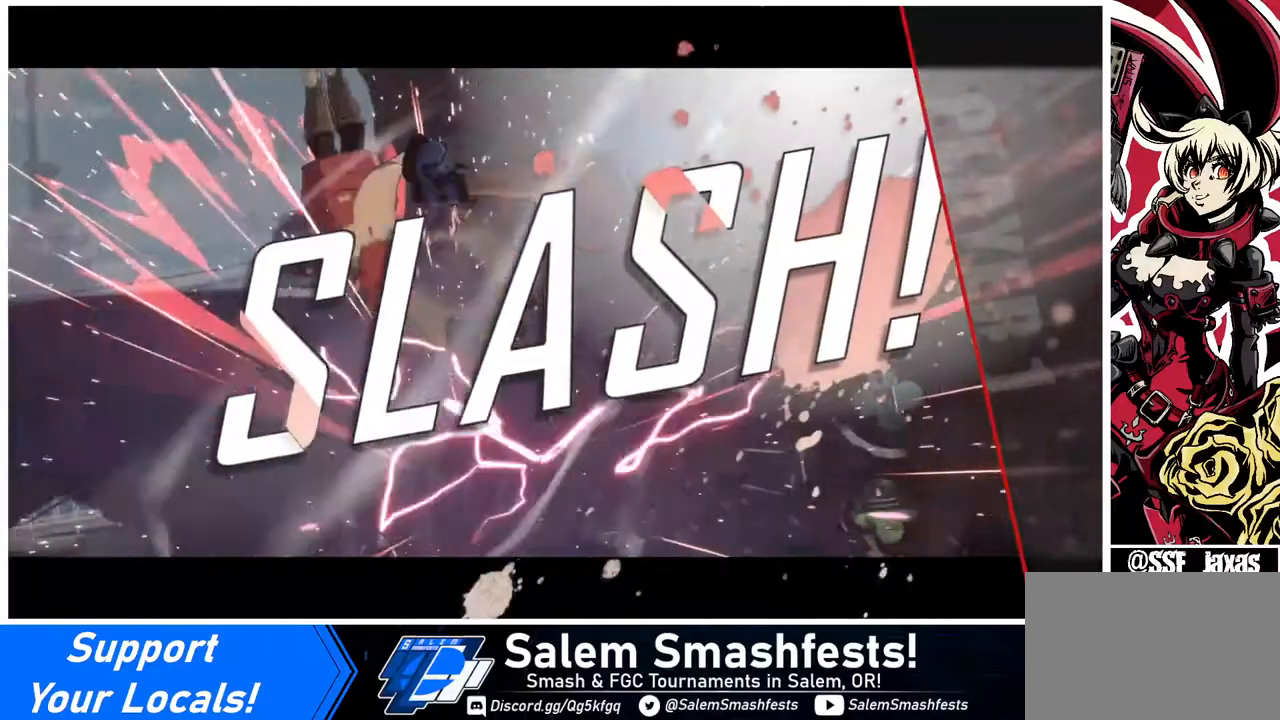
{"buttons": [], "events": []}
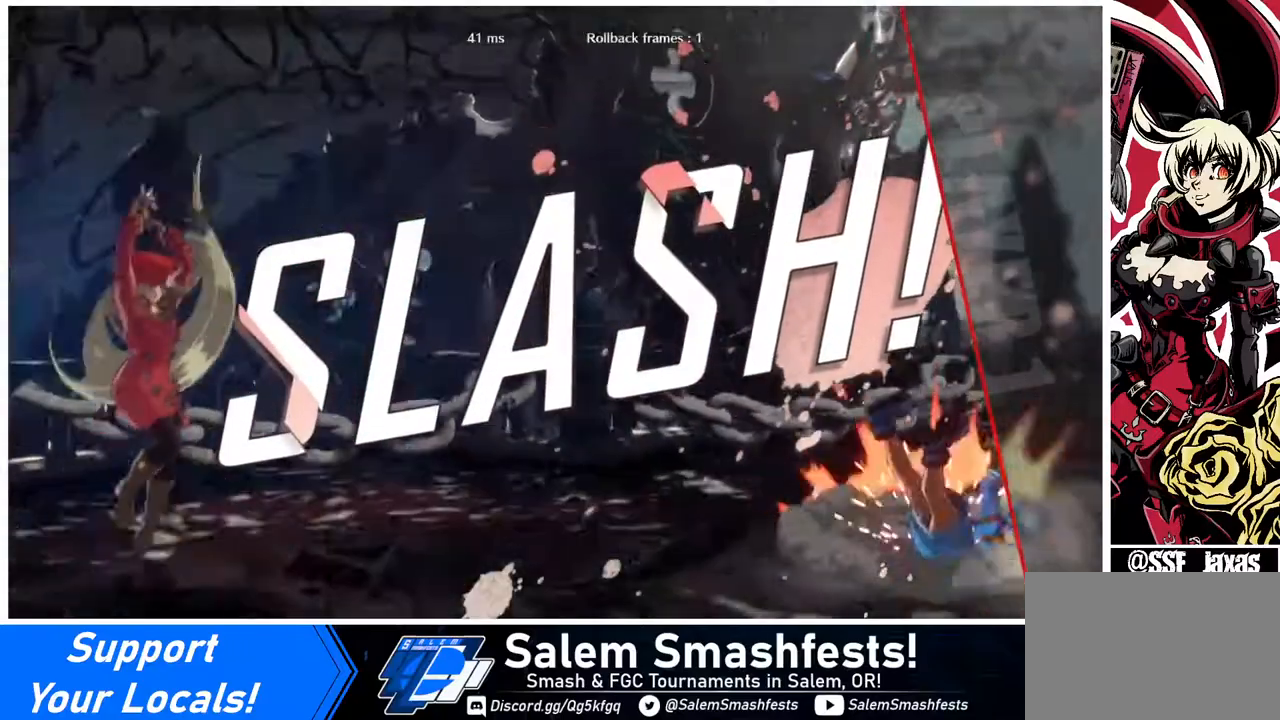
{"buttons": [], "events": []}
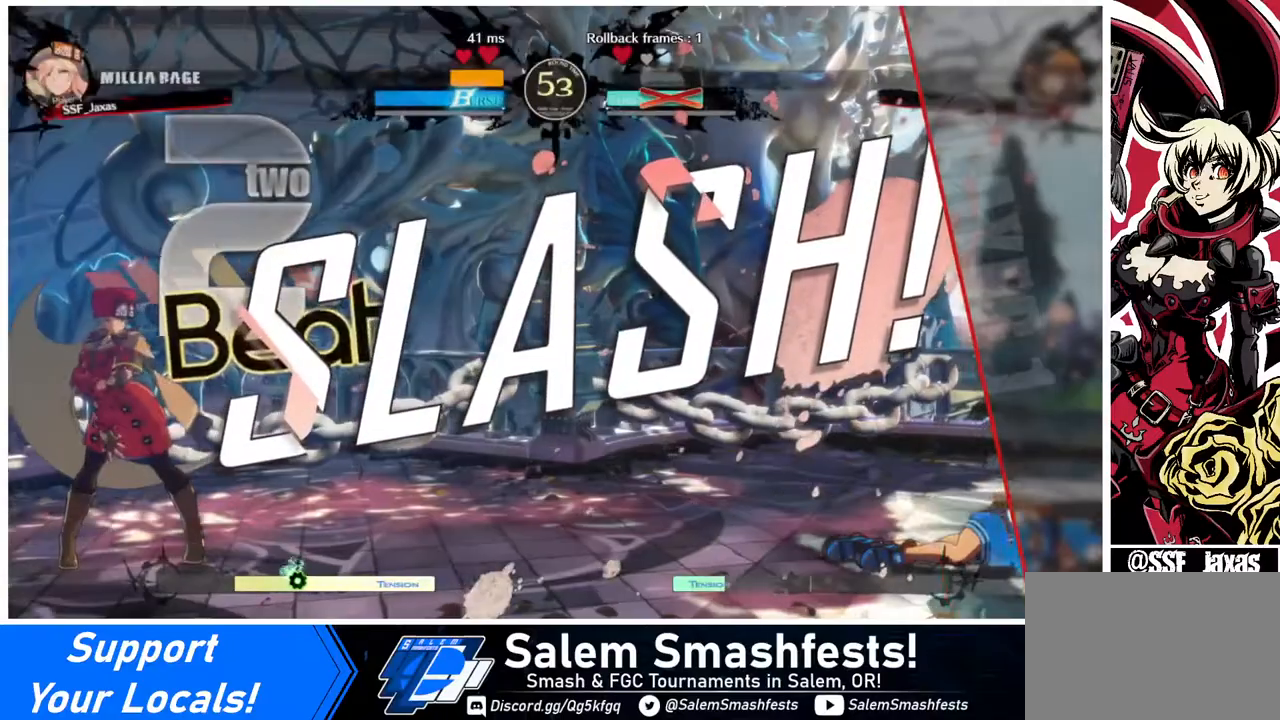
{"buttons": [], "events": []}
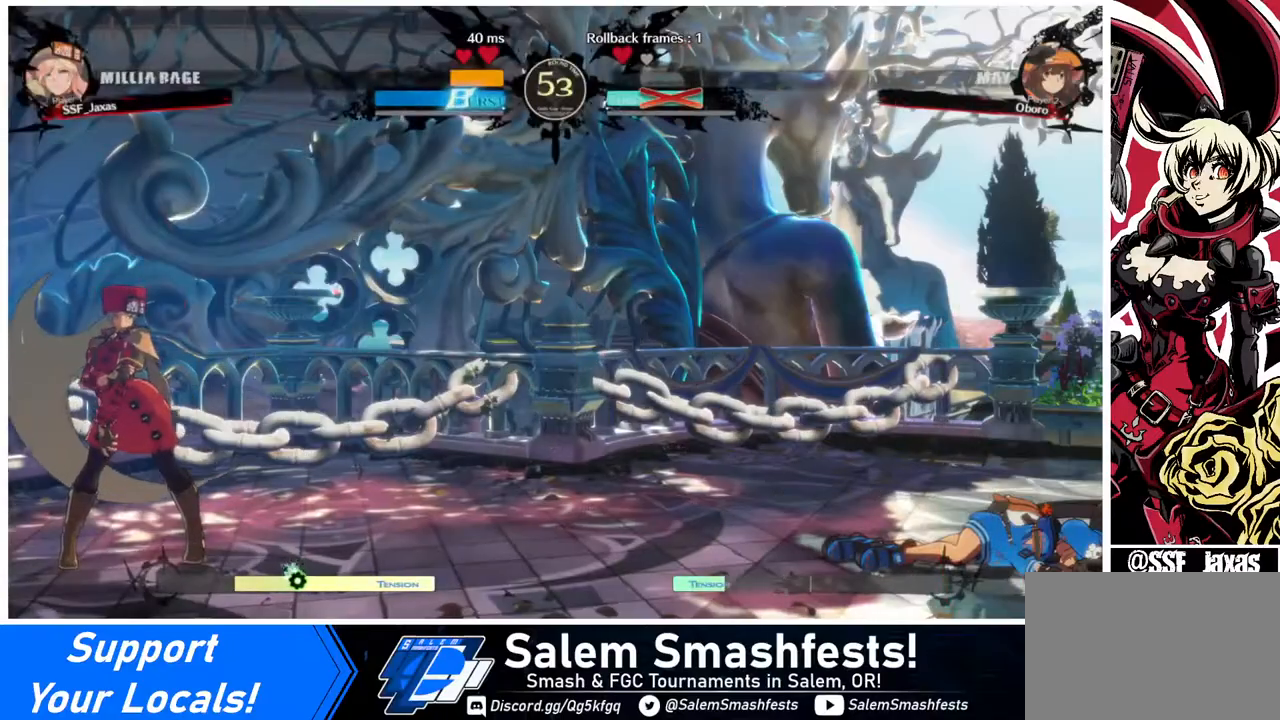
{"buttons": [], "events": []}
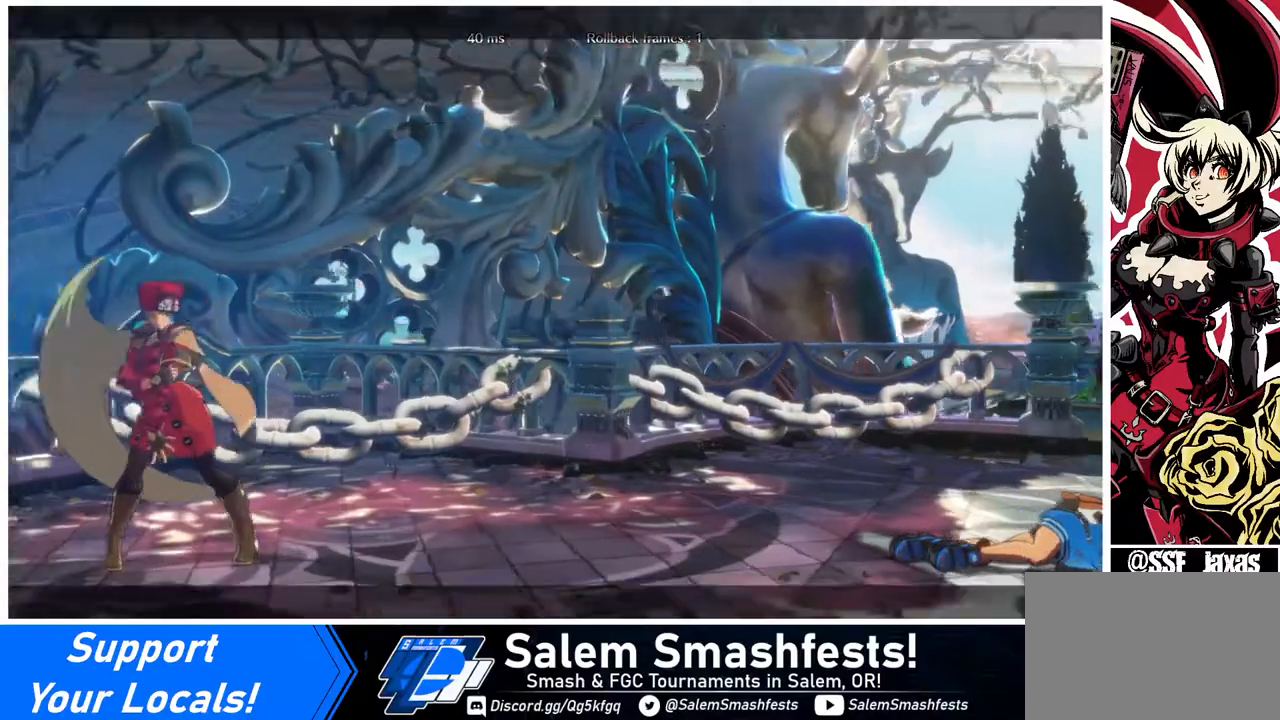
{"buttons": [], "events": [[280, "CROSS", "down"], [360, "CROSS", "up"]]}
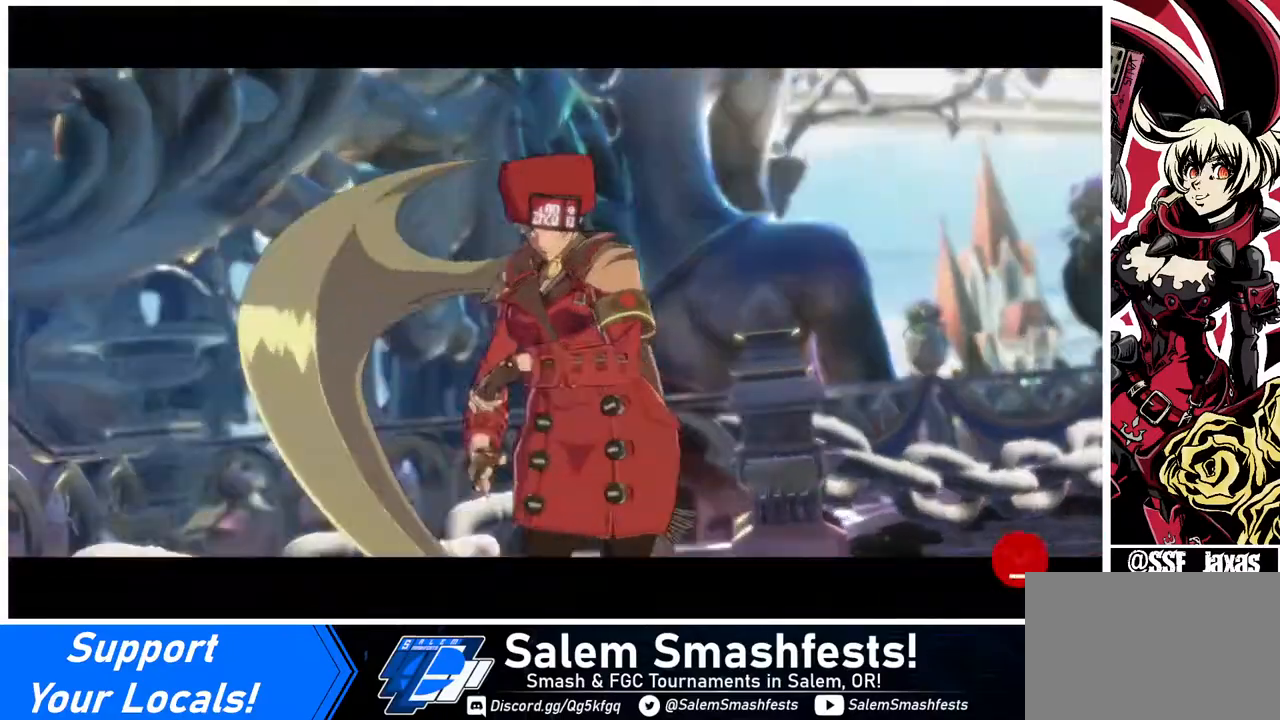
{"buttons": [], "events": [[80, "CROSS", "down"], [160, "CROSS", "up"]]}
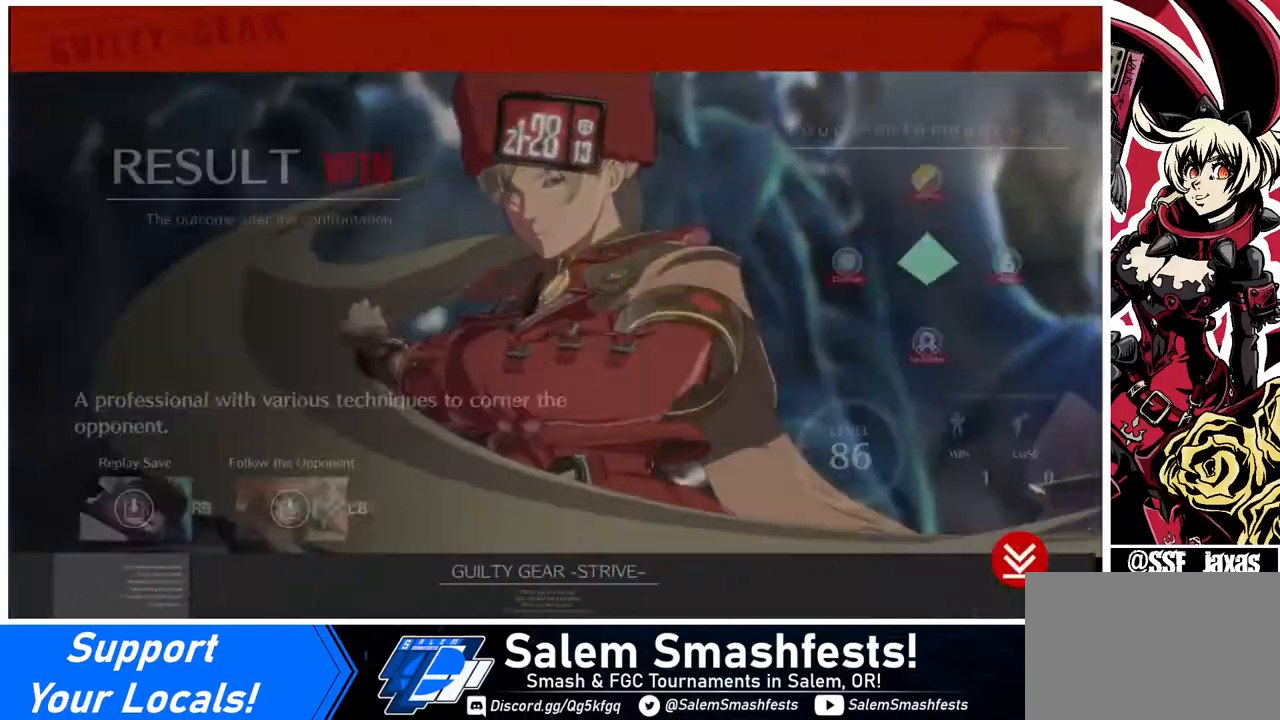
{"buttons": [], "events": [[40, "CROSS", "down"], [160, "CROSS", "up"], [360, "CROSS", "down"], [480, "CROSS", "up"]]}
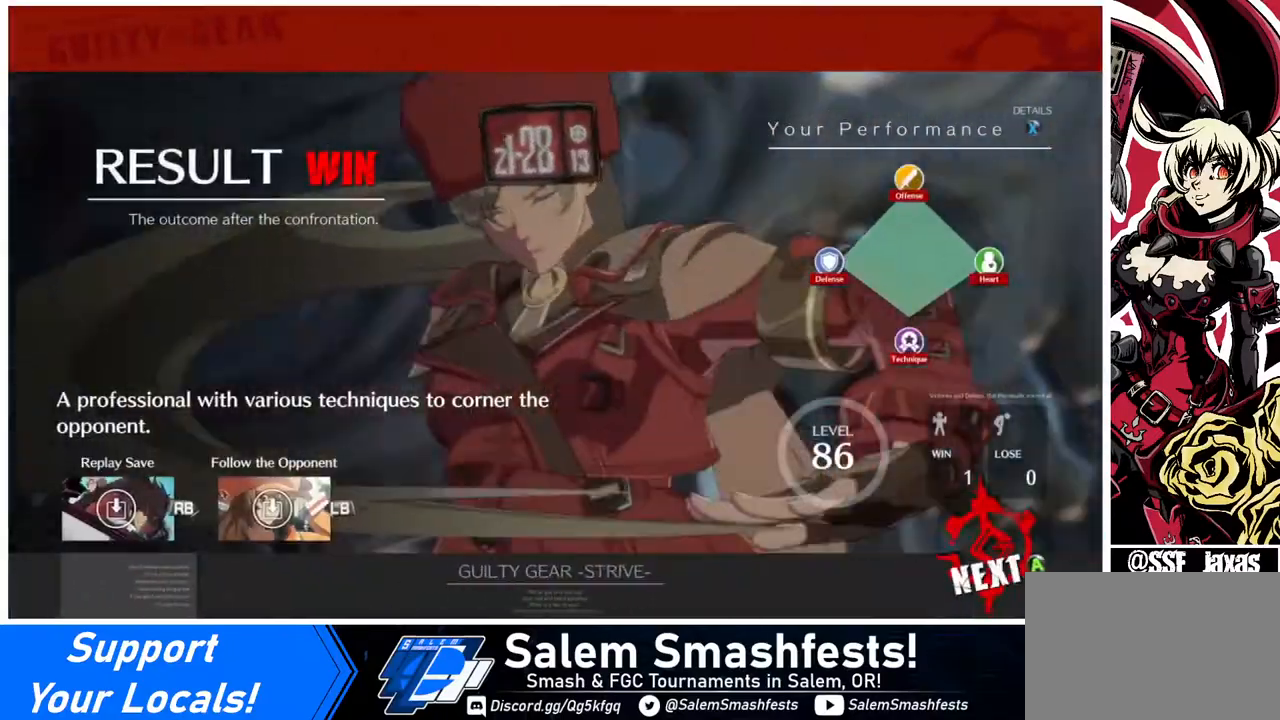
{"buttons": [], "events": [[240, "CROSS", "down"], [400, "CROSS", "up"]]}
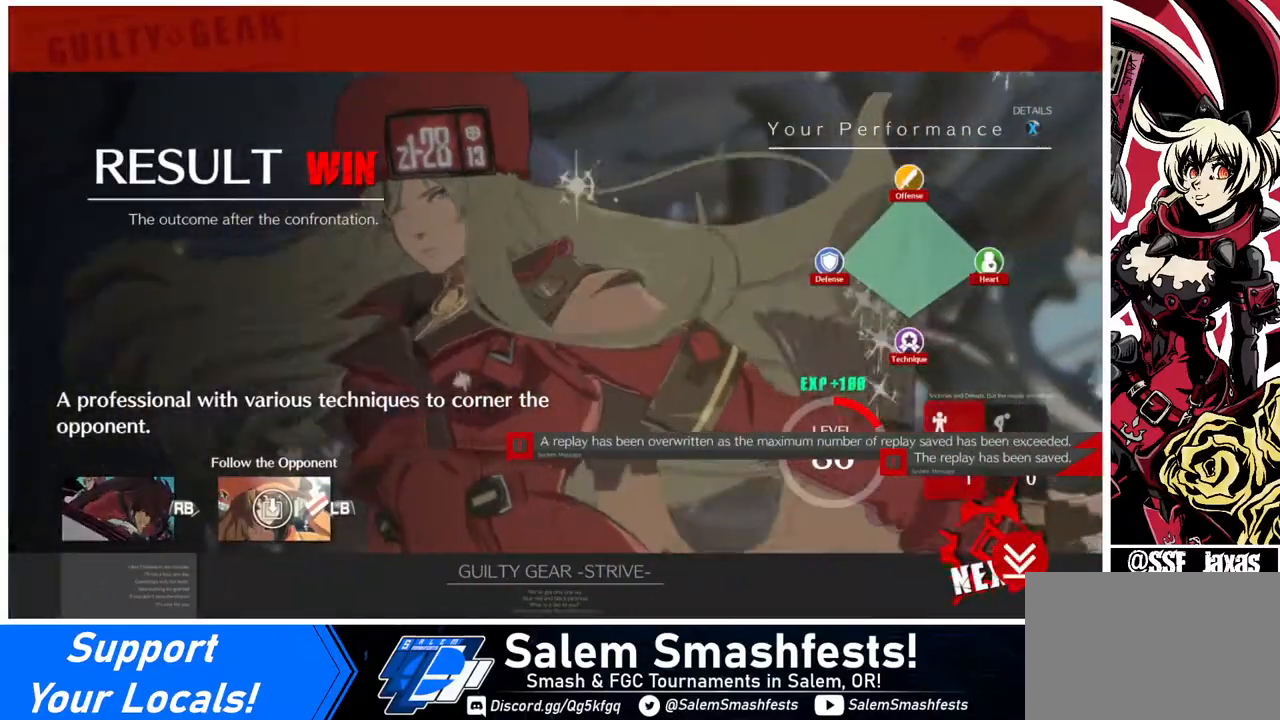
{"buttons": [], "events": [[160, "CROSS", "down"], [240, "CROSS", "up"]]}
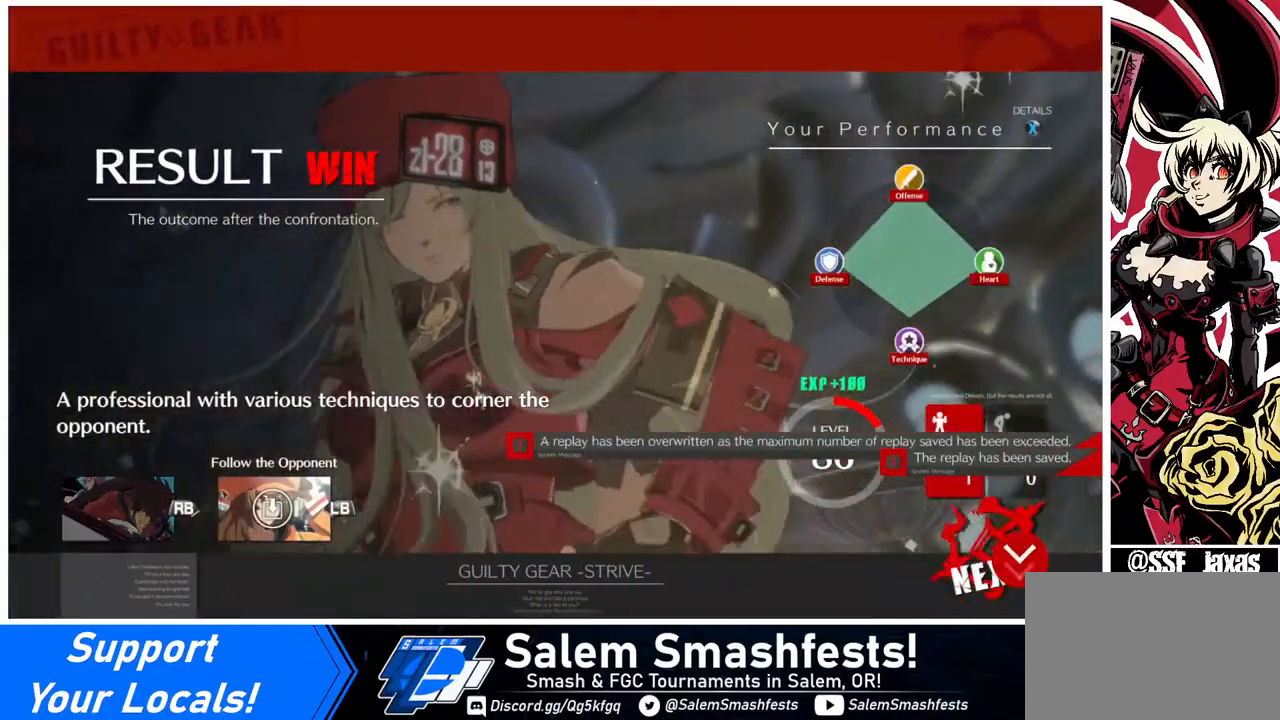
{"buttons": [], "events": [[160, "SQUARE", "down"], [200, "SQUARE", "up"]]}
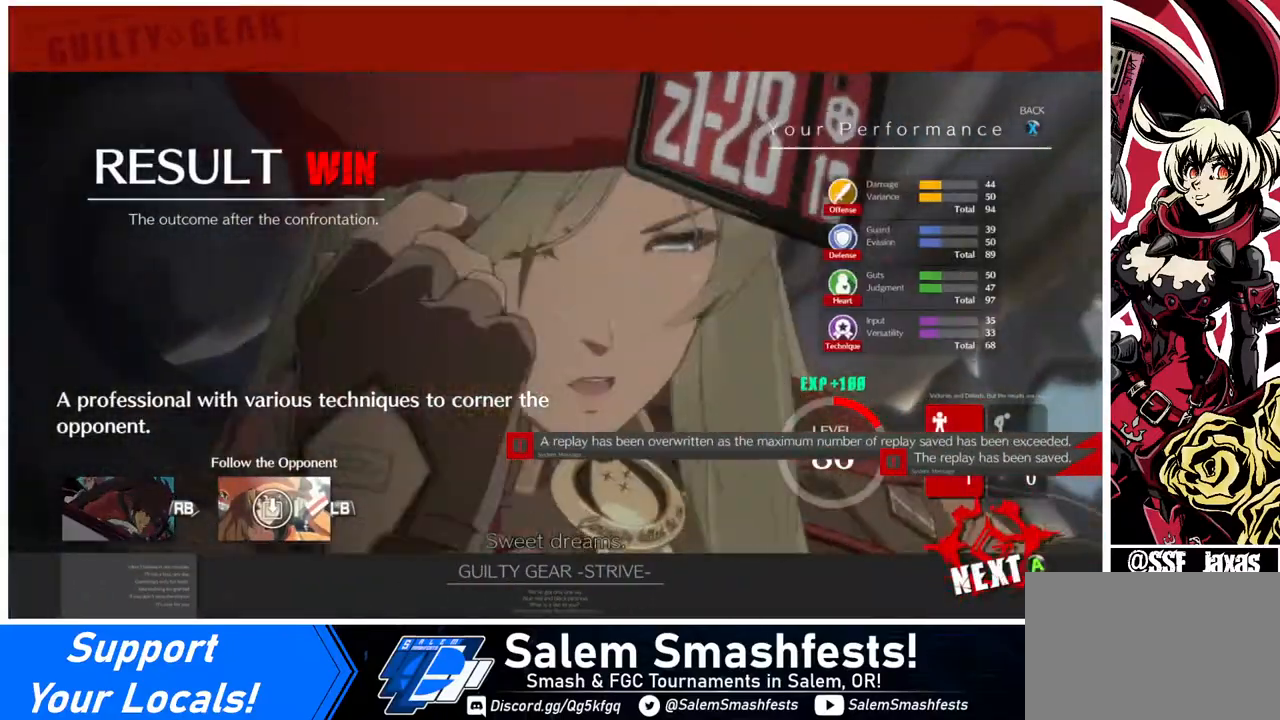
{"buttons": [], "events": [[360, "CROSS", "down"], [480, "CROSS", "up"]]}
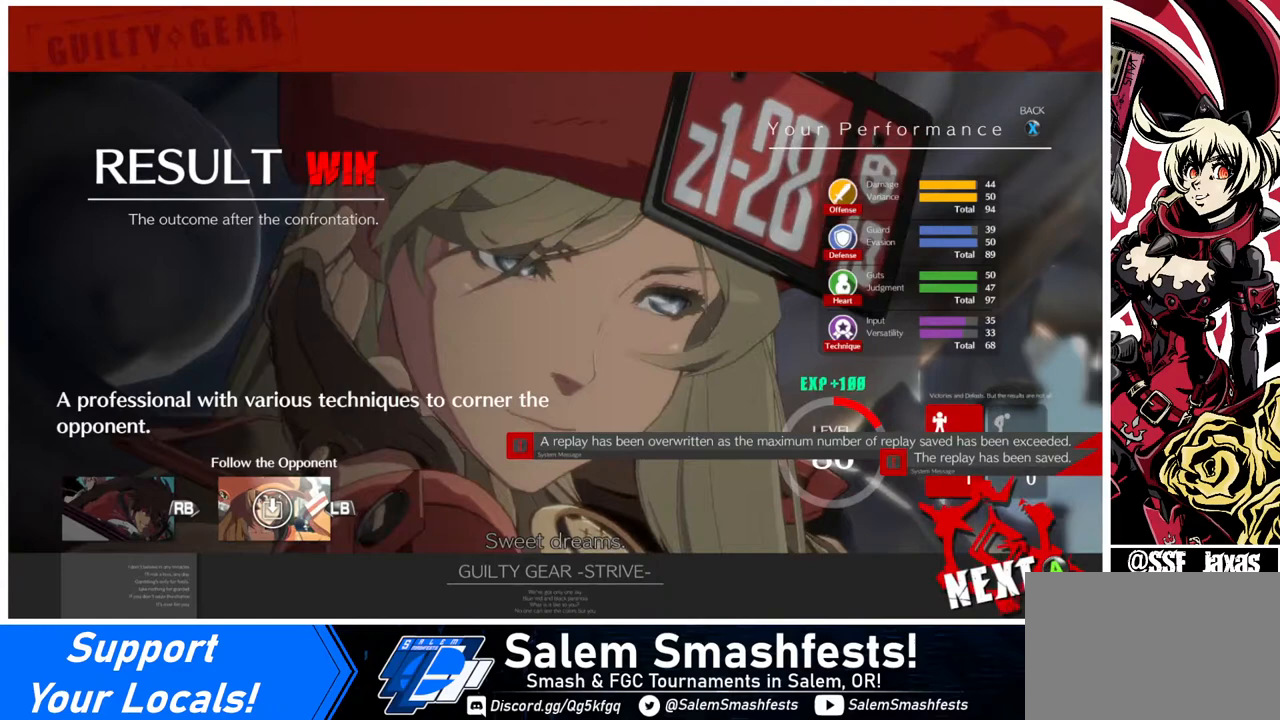
{"buttons": ["CROSS"], "events": [[120, "CROSS", "down"], [200, "CROSS", "up"], [280, "CROSS", "down"], [400, "CROSS", "up"], [440, "CROSS", "down"]]}
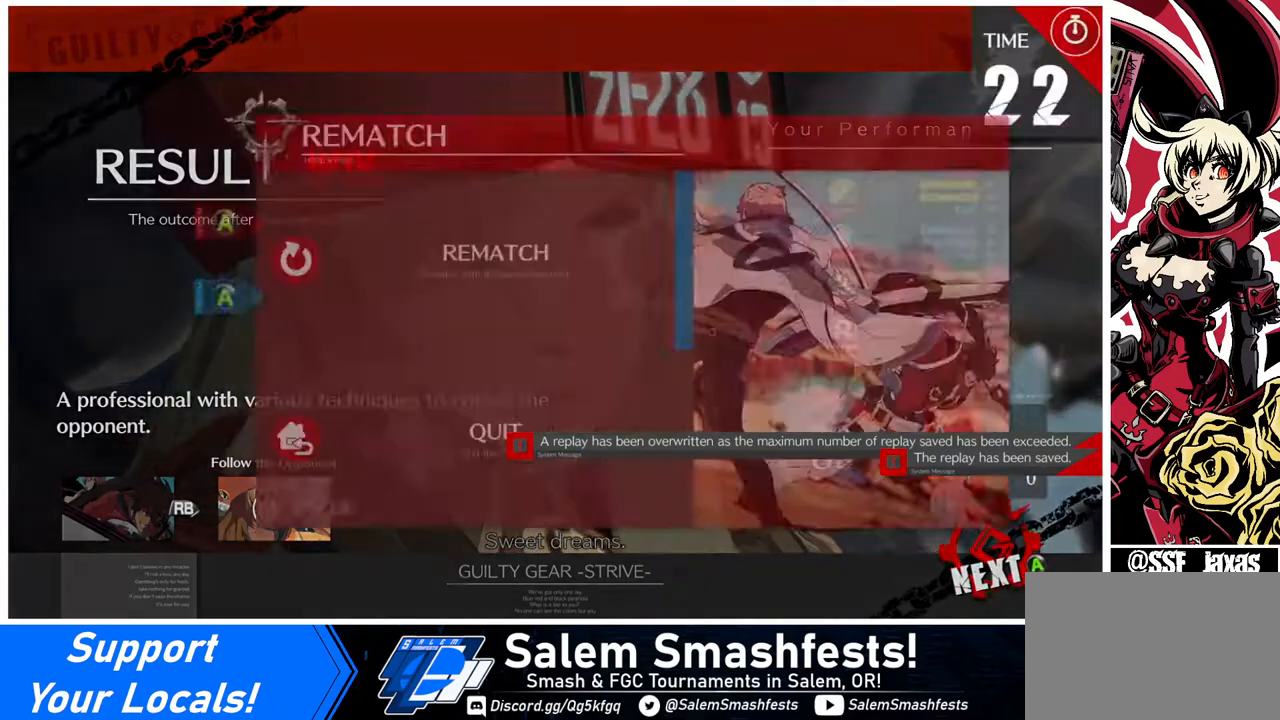
{"buttons": [], "events": [[40, "CROSS", "up"], [120, "CROSS", "down"], [160, "CROSS", "up"], [280, "CROSS", "down"], [360, "CROSS", "up"]]}
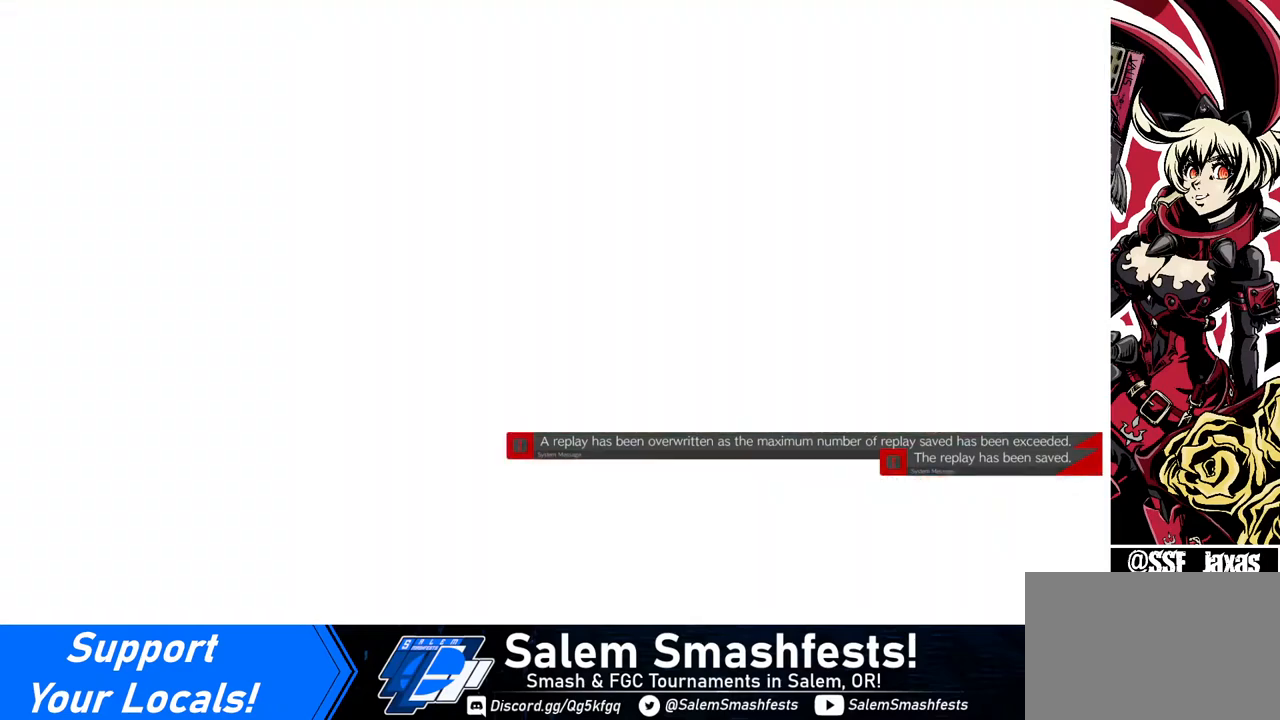
{"buttons": [], "events": []}